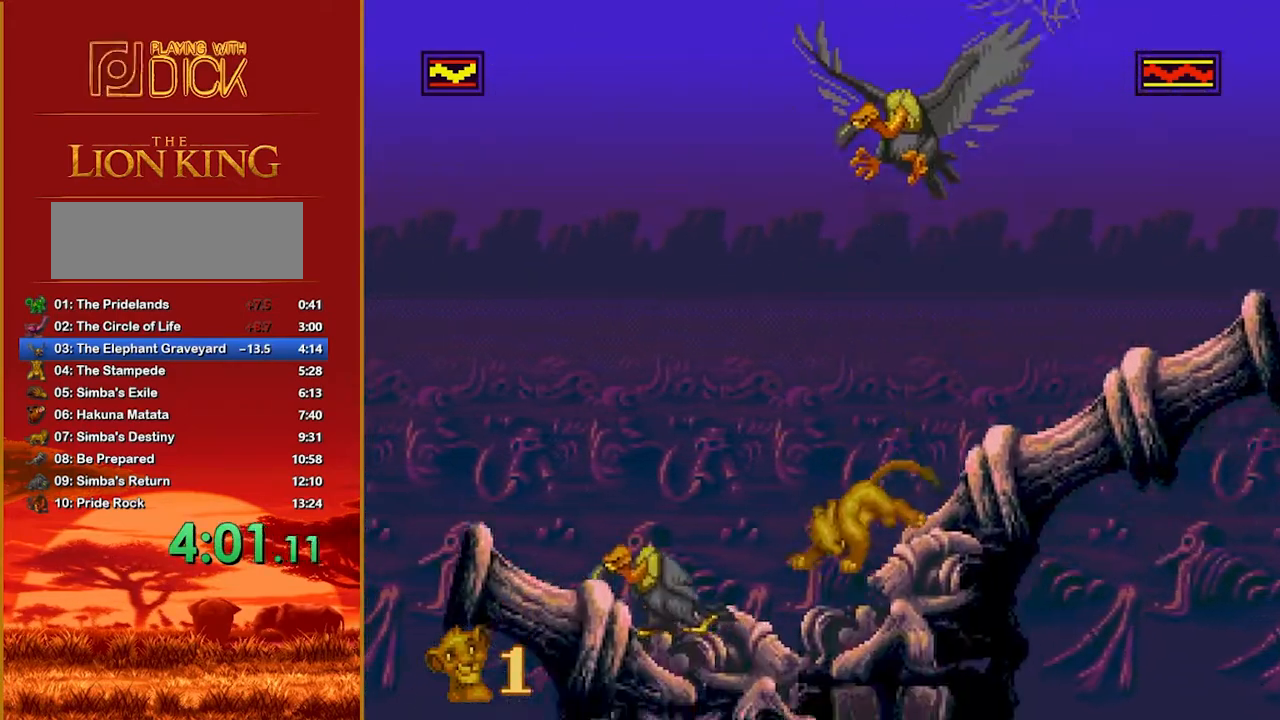
Gameplay with a controller; each line is a JSON object with the inputs held at the frame after it. "events" lists button and stick changes between this image and that frame as [ms after this image, input, new state], when the widget could be followed in between. Not read: DPAD_LEFT DPAD_RIGHT L3 R3.
{"buttons": [], "events": []}
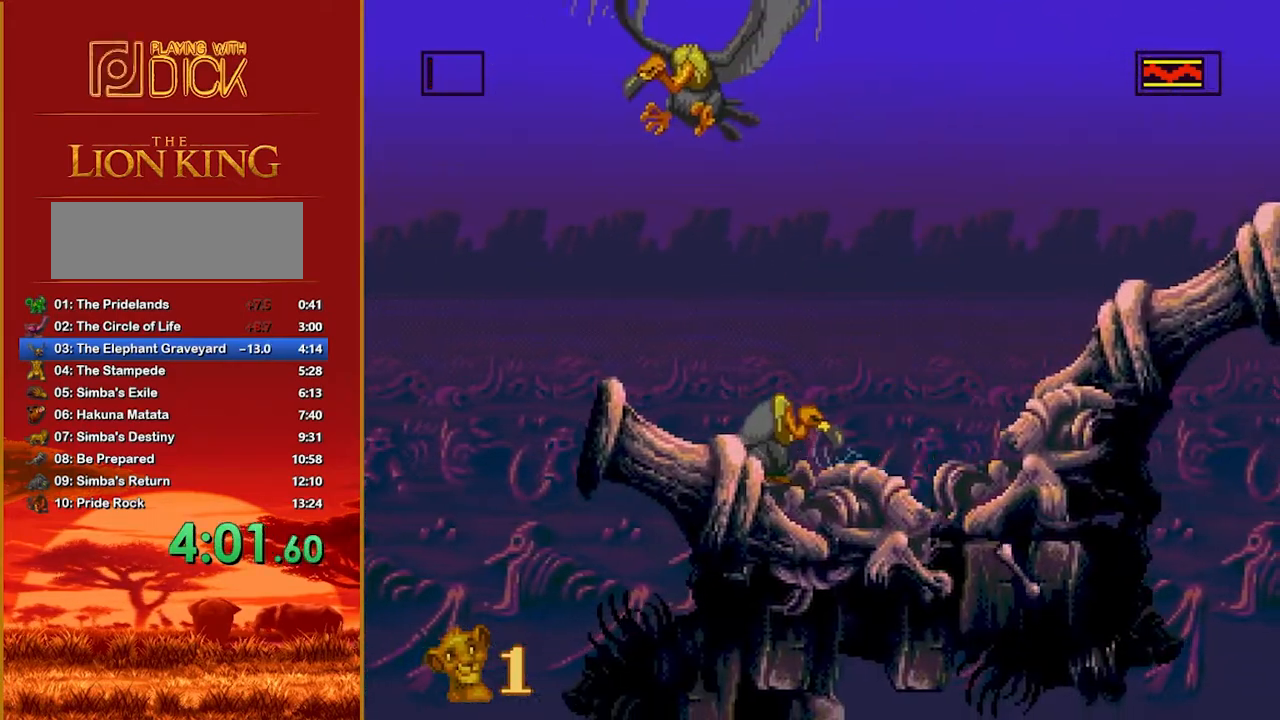
{"buttons": ["B"], "events": [[500, "B", "down"]]}
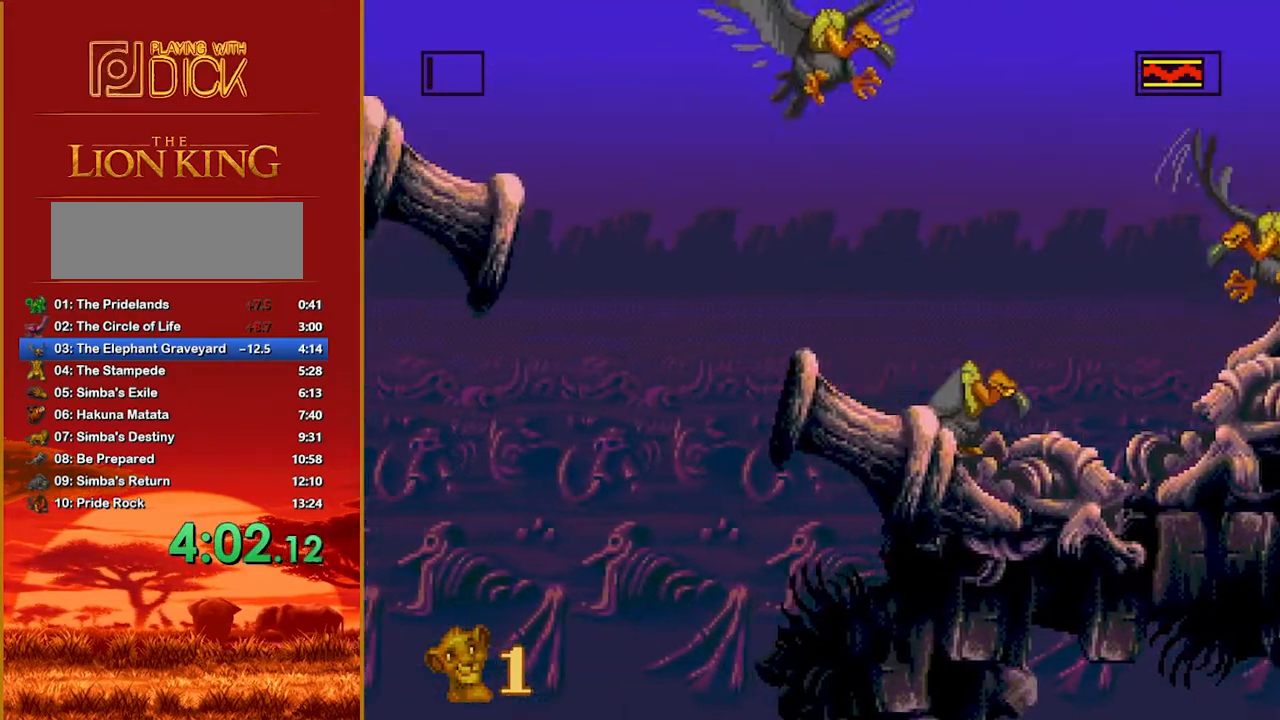
{"buttons": [], "events": [[420, "B", "up"]]}
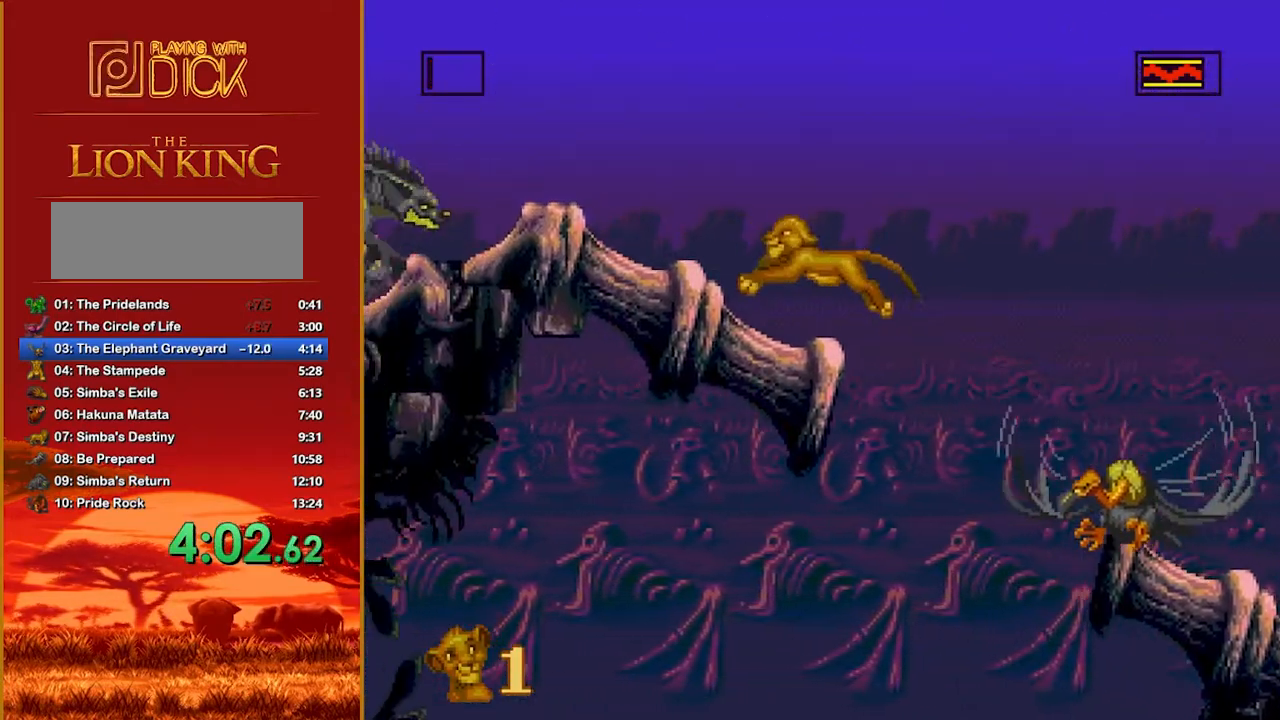
{"buttons": [], "events": [[160, "B", "down"], [500, "B", "up"]]}
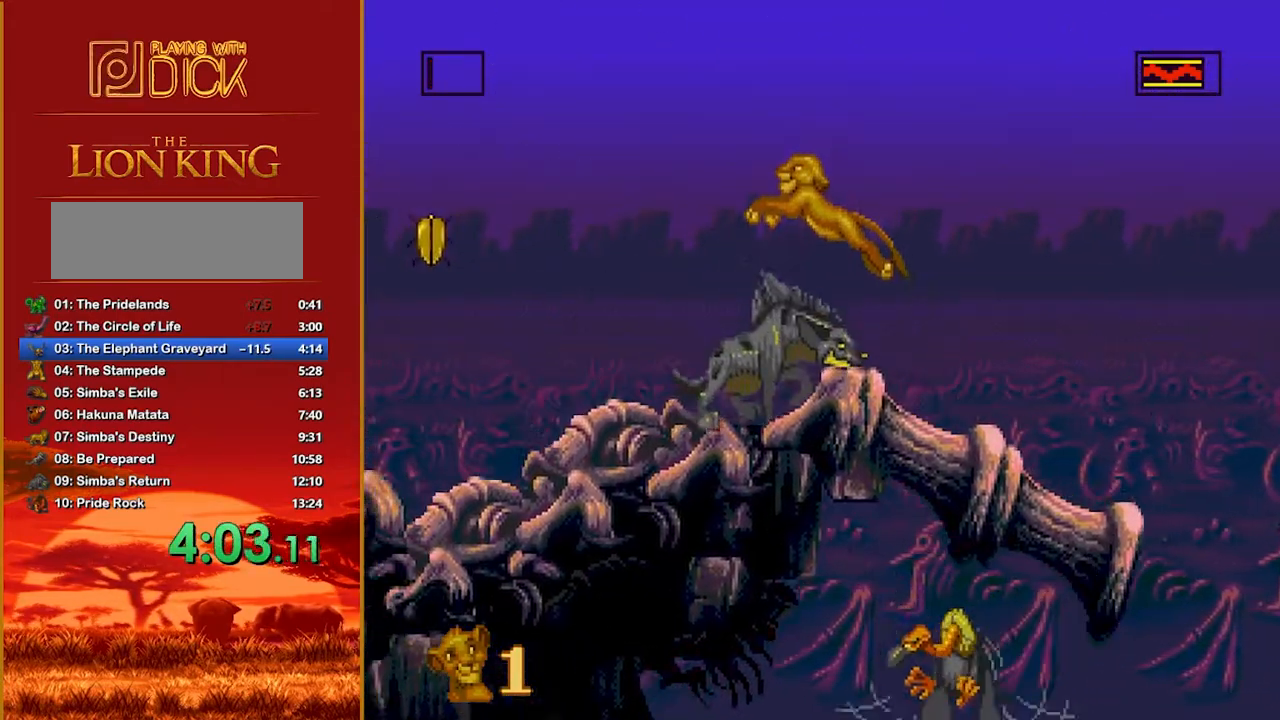
{"buttons": ["B"], "events": [[460, "B", "down"]]}
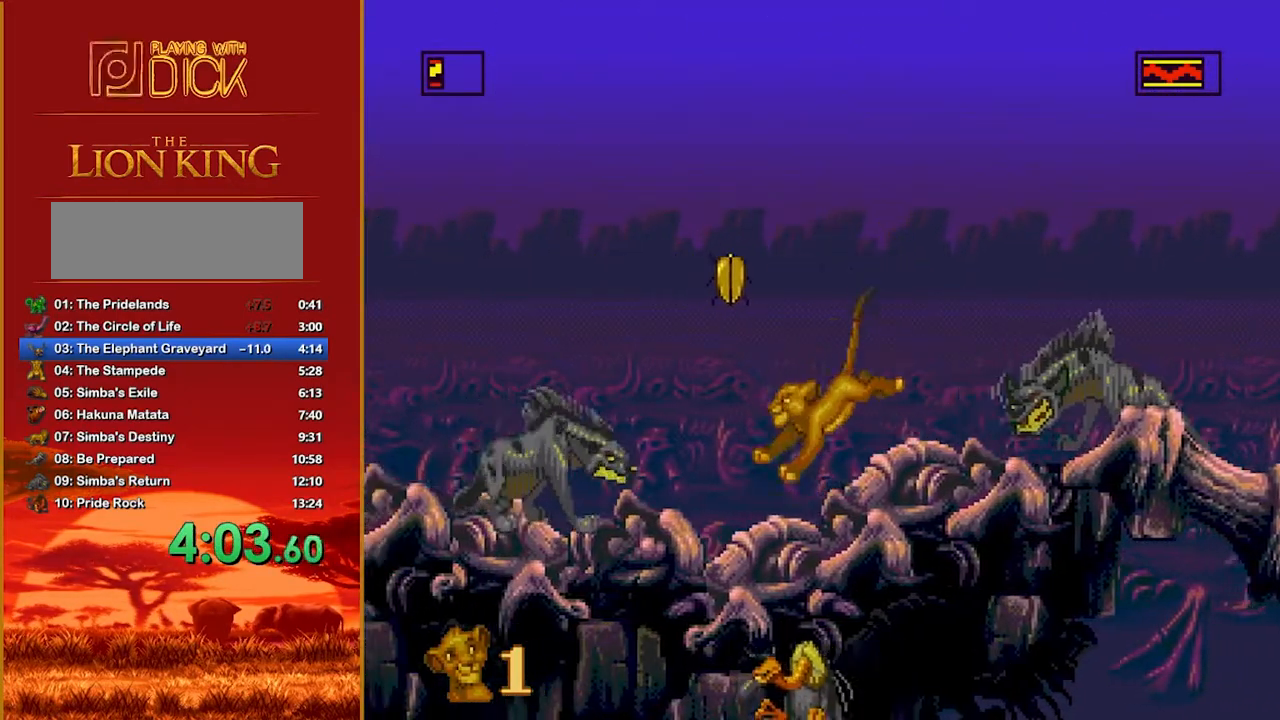
{"buttons": [], "events": [[180, "B", "up"], [220, "B", "down"], [420, "B", "up"]]}
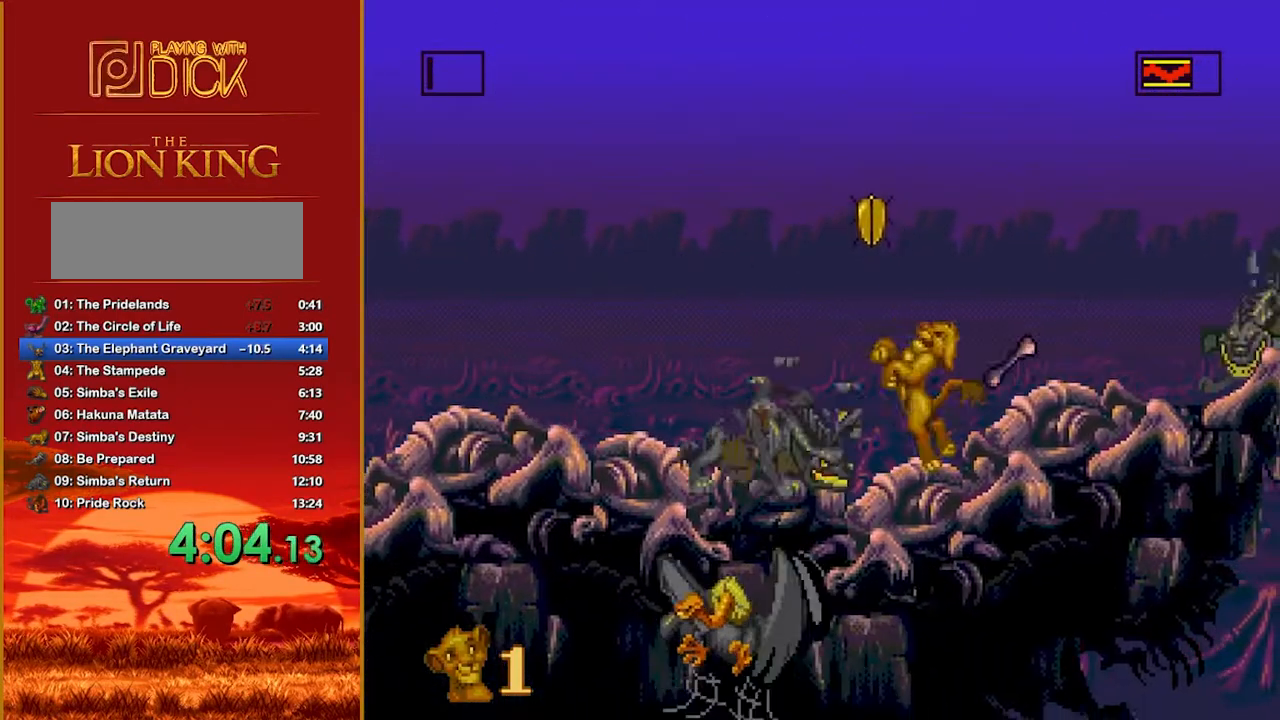
{"buttons": [], "events": []}
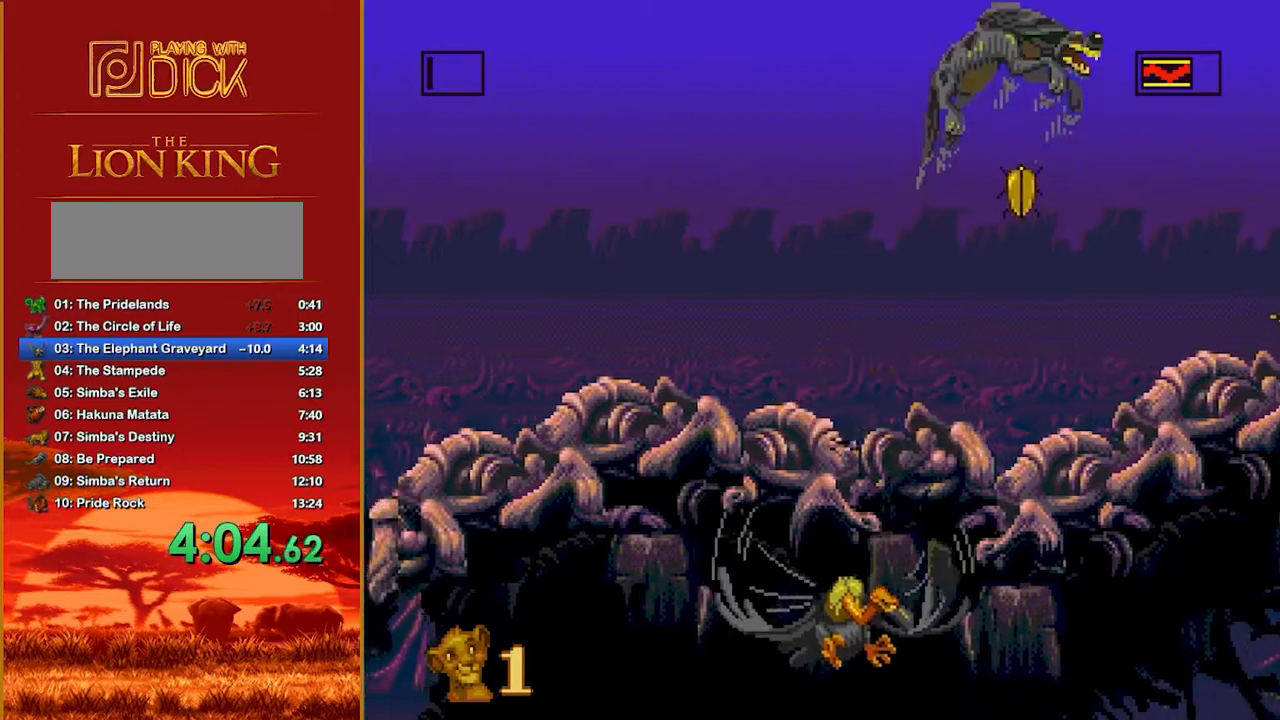
{"buttons": ["B"], "events": [[460, "B", "down"]]}
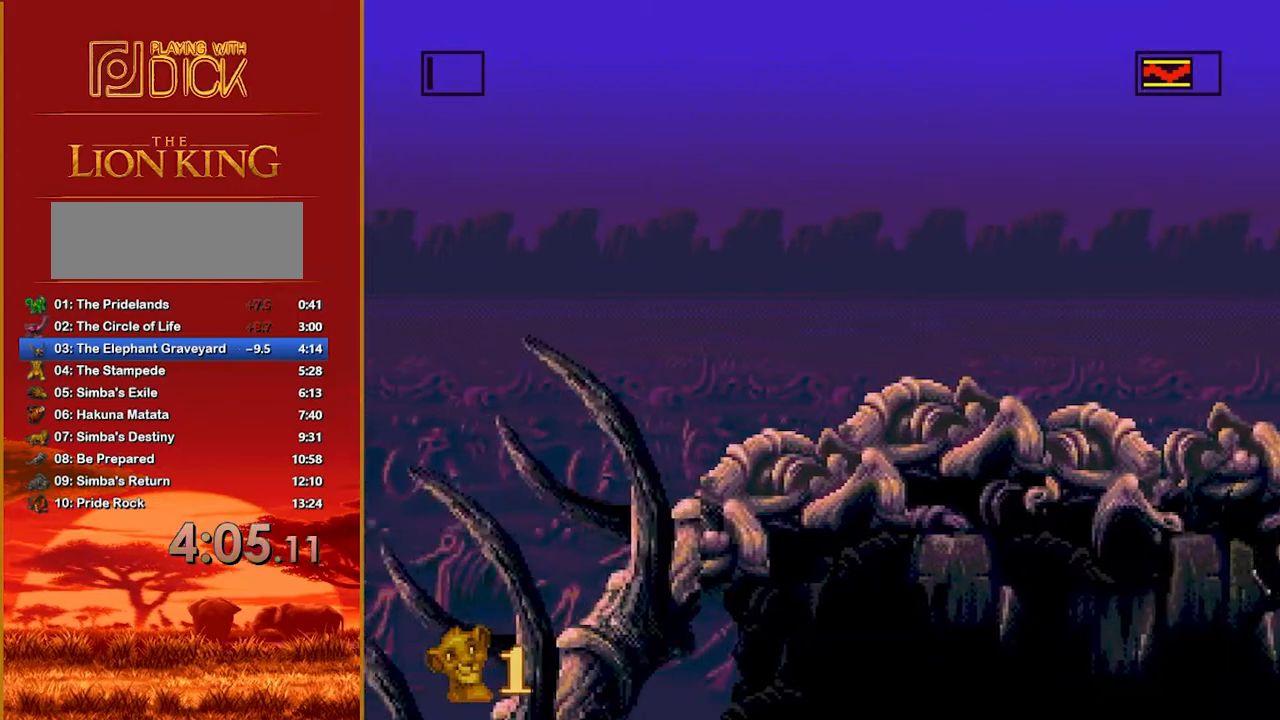
{"buttons": [], "events": [[20, "B", "up"]]}
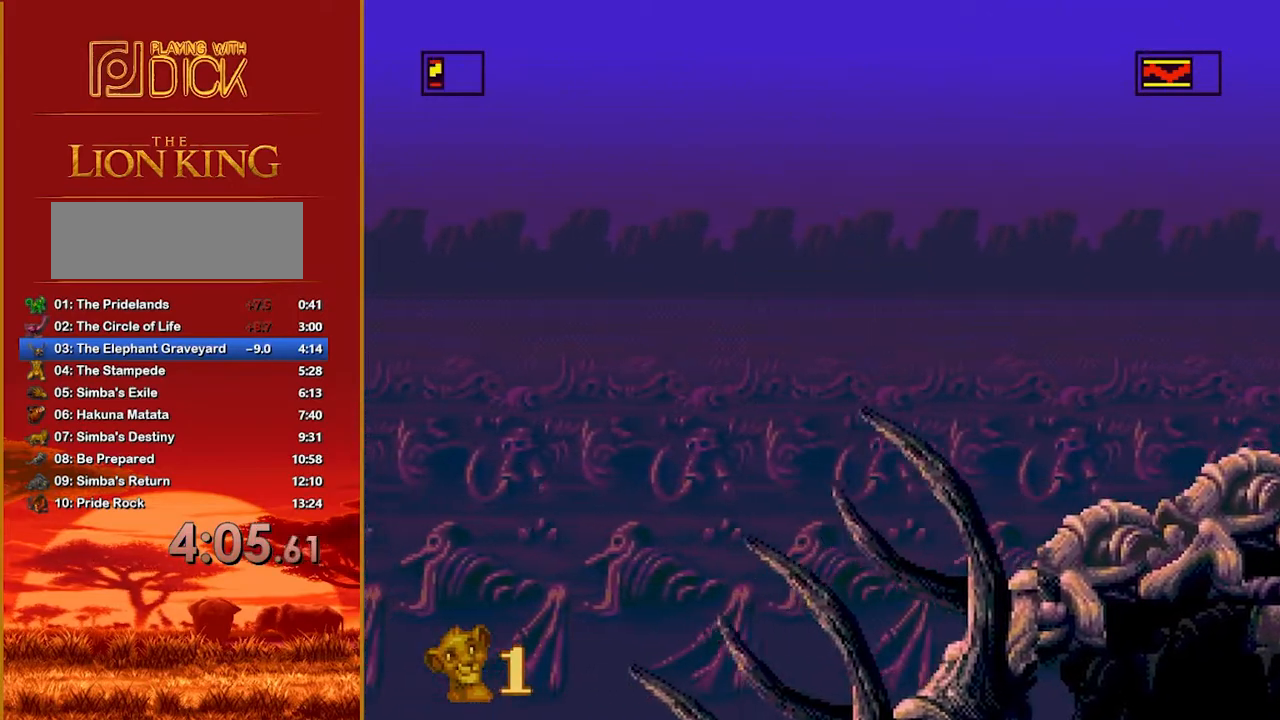
{"buttons": [], "events": []}
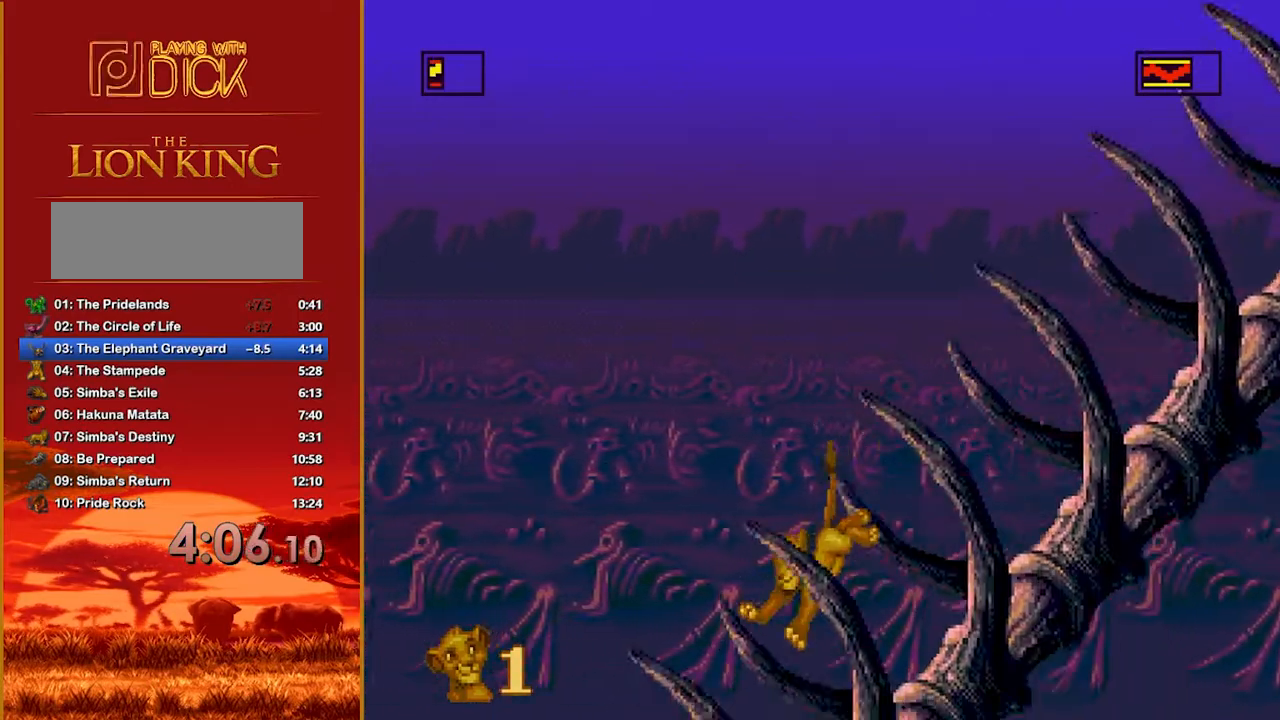
{"buttons": [], "events": []}
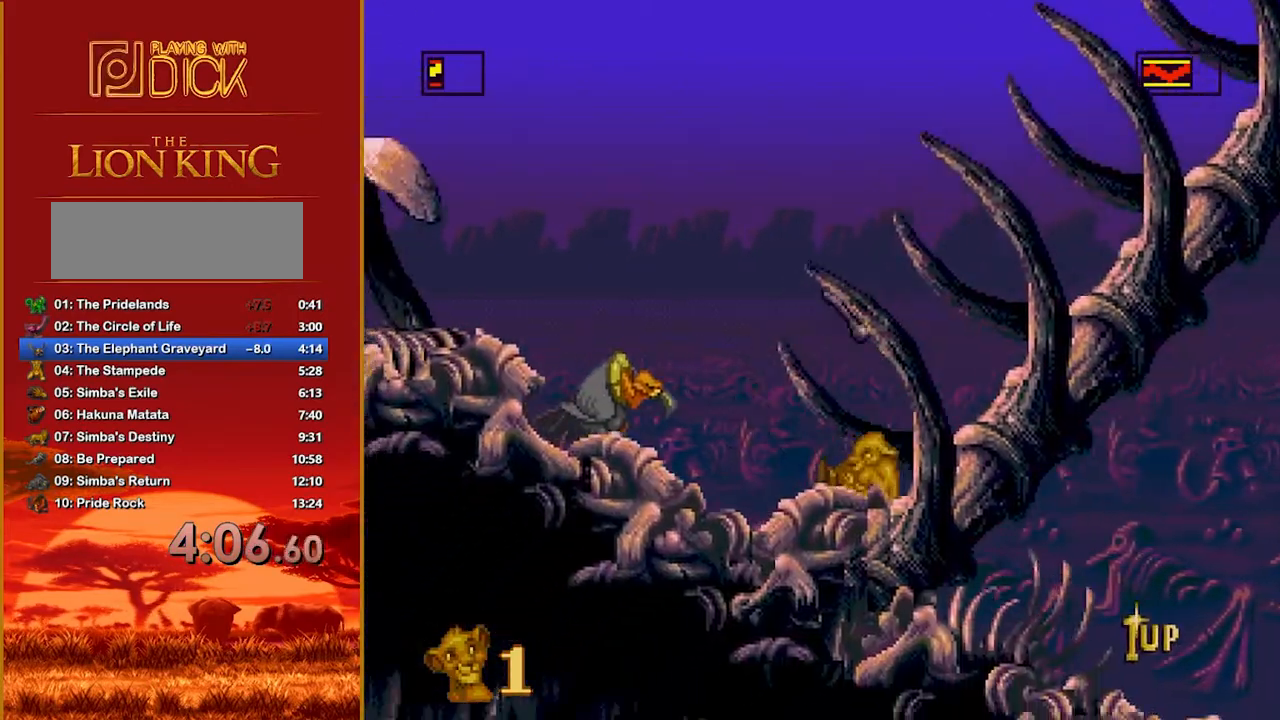
{"buttons": [], "events": []}
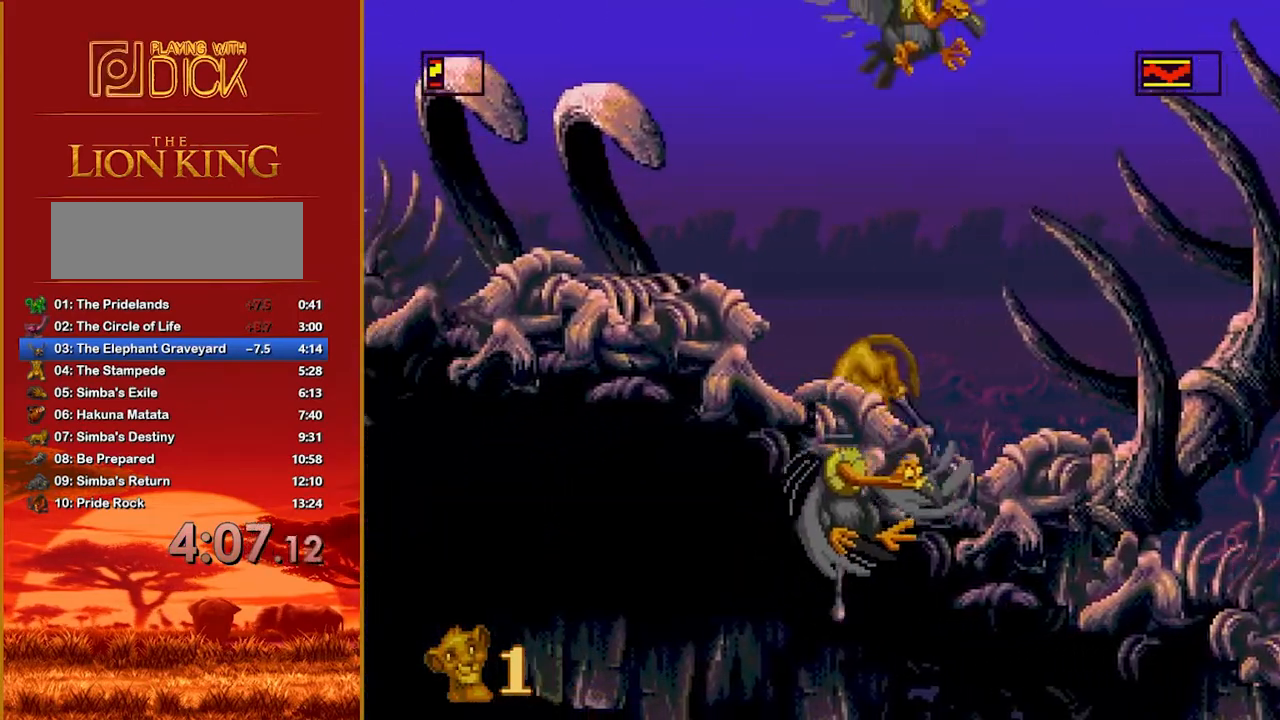
{"buttons": [], "events": []}
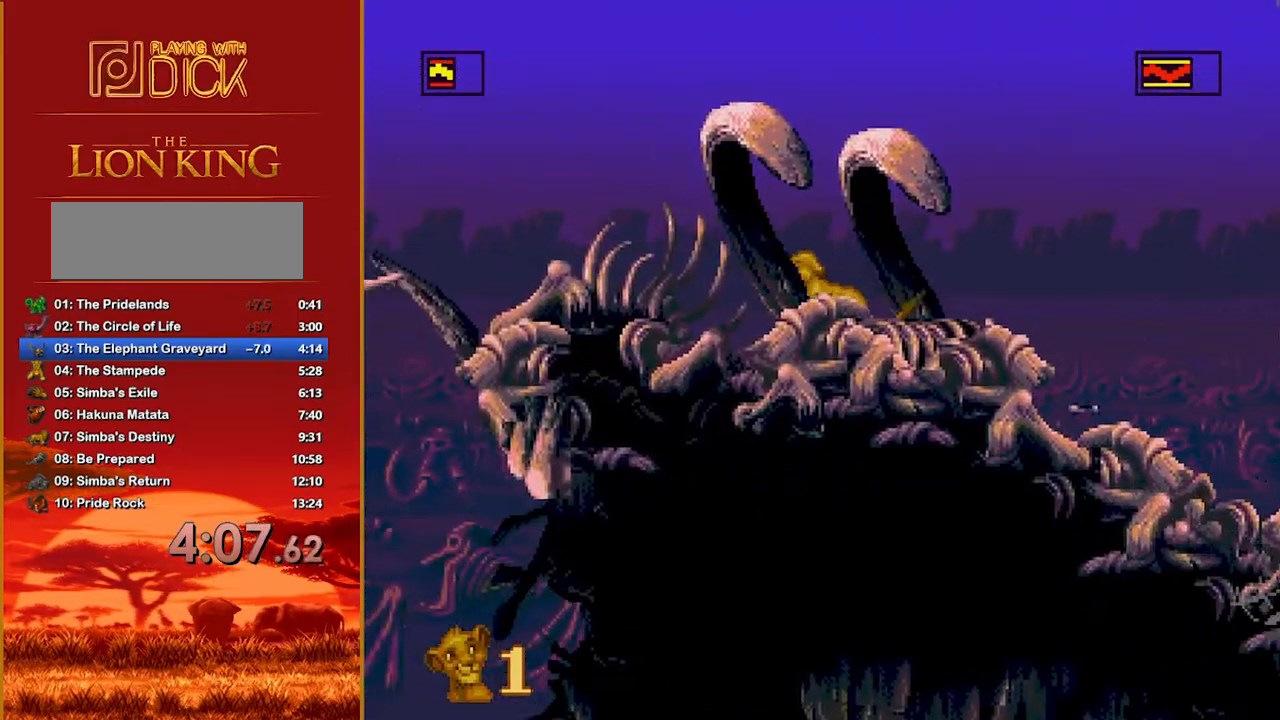
{"buttons": ["B"], "events": [[460, "B", "down"]]}
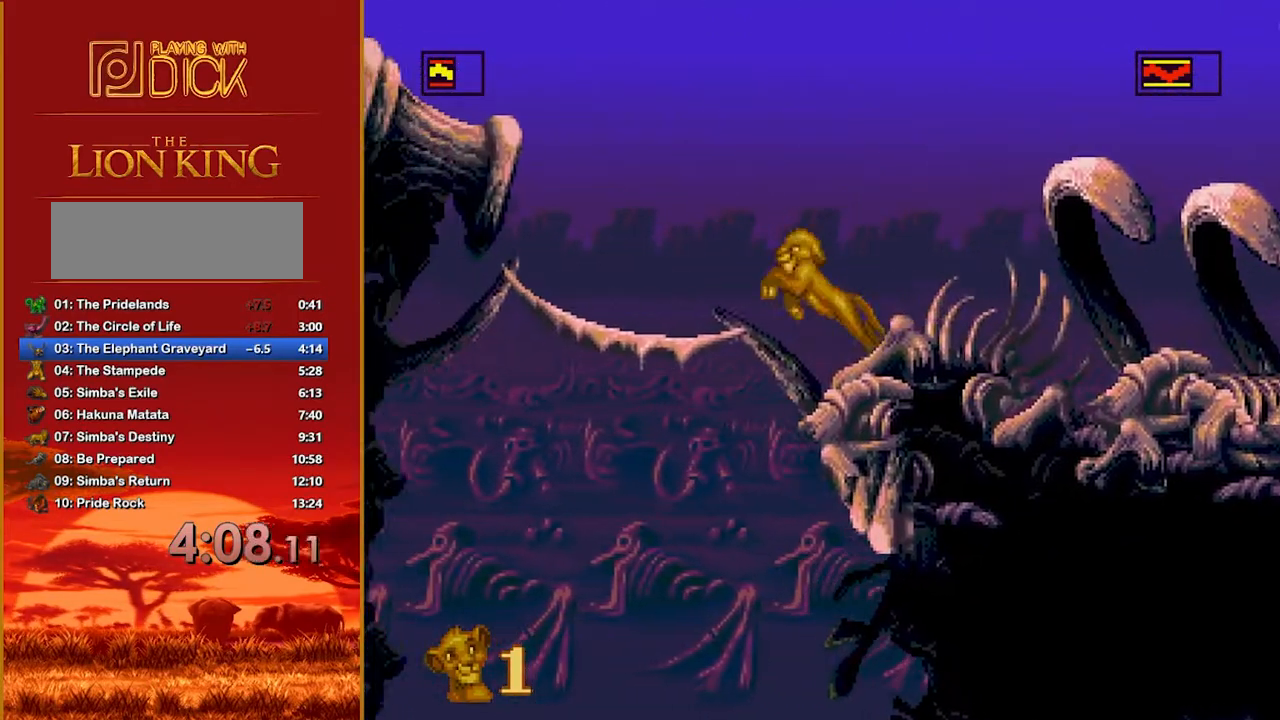
{"buttons": [], "events": [[420, "B", "up"]]}
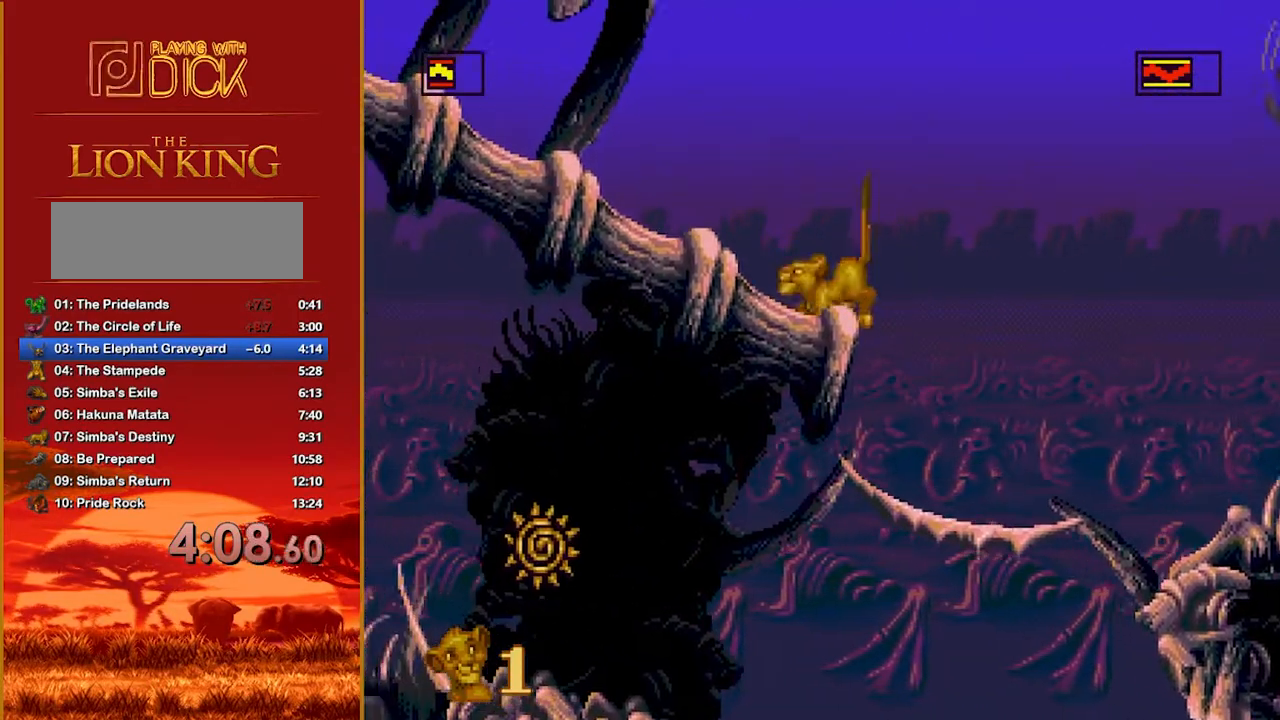
{"buttons": [], "events": []}
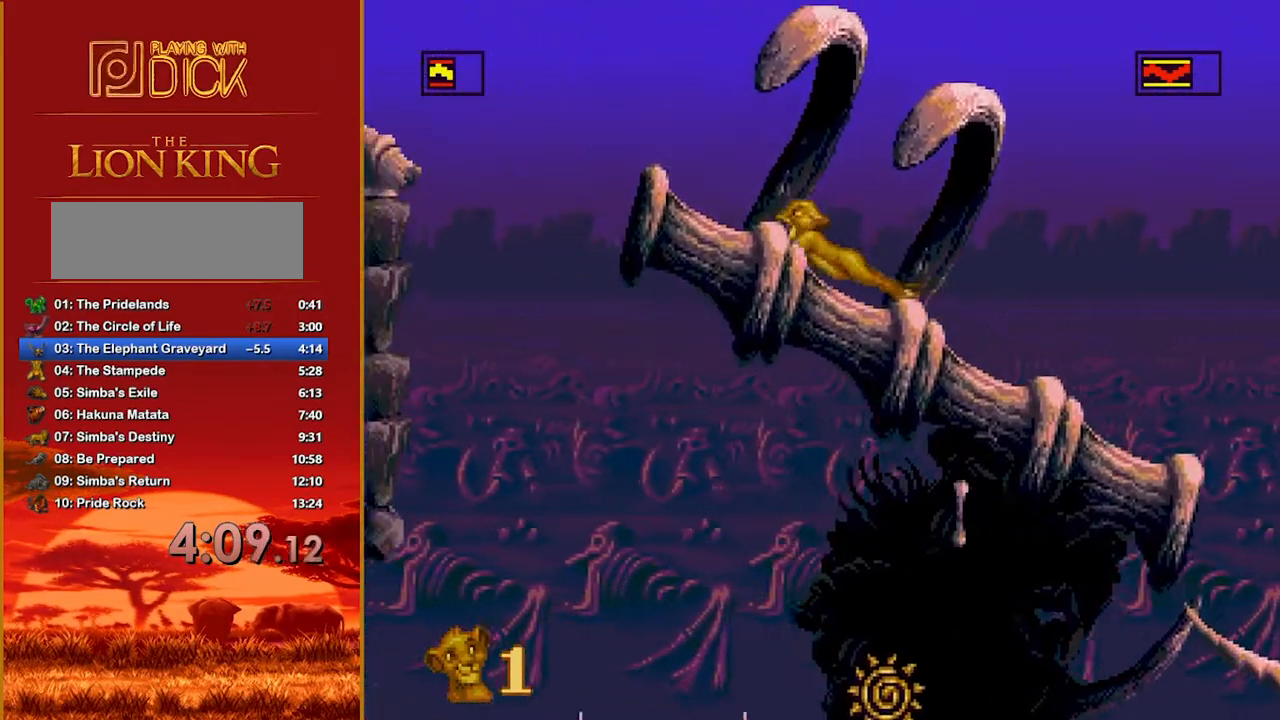
{"buttons": ["B"], "events": [[180, "B", "down"]]}
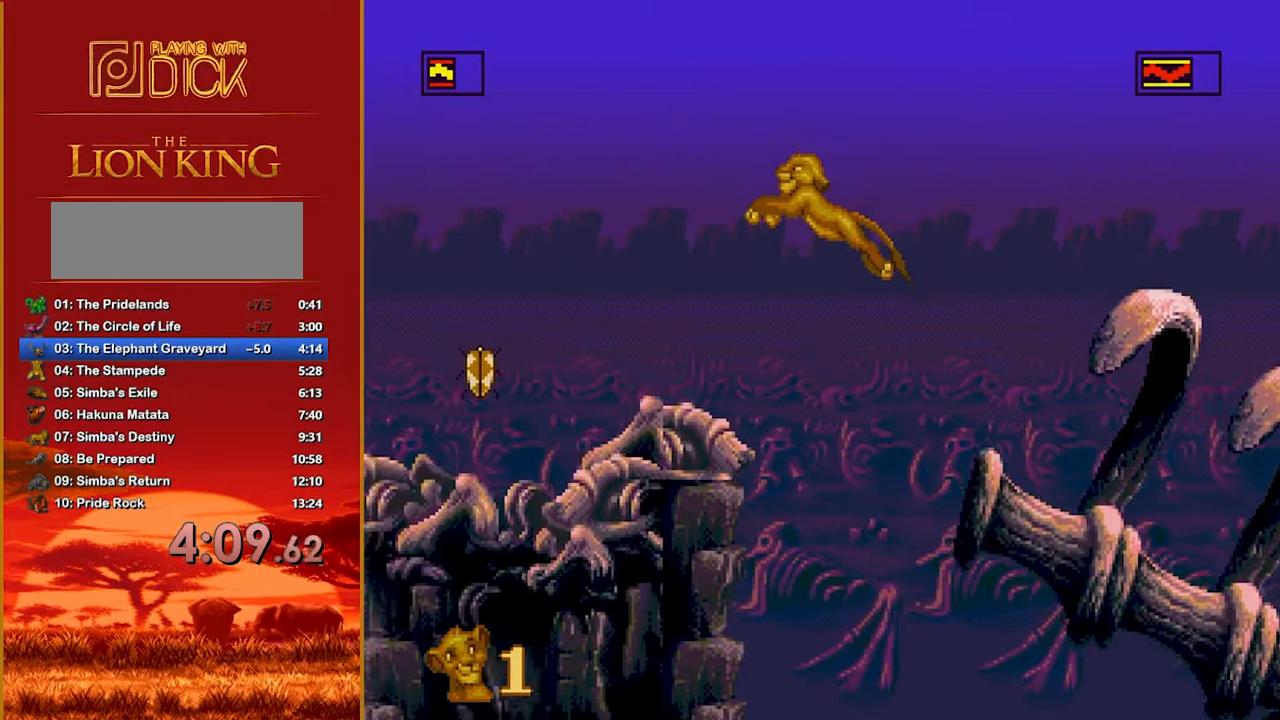
{"buttons": ["B"], "events": [[260, "B", "up"], [500, "B", "down"]]}
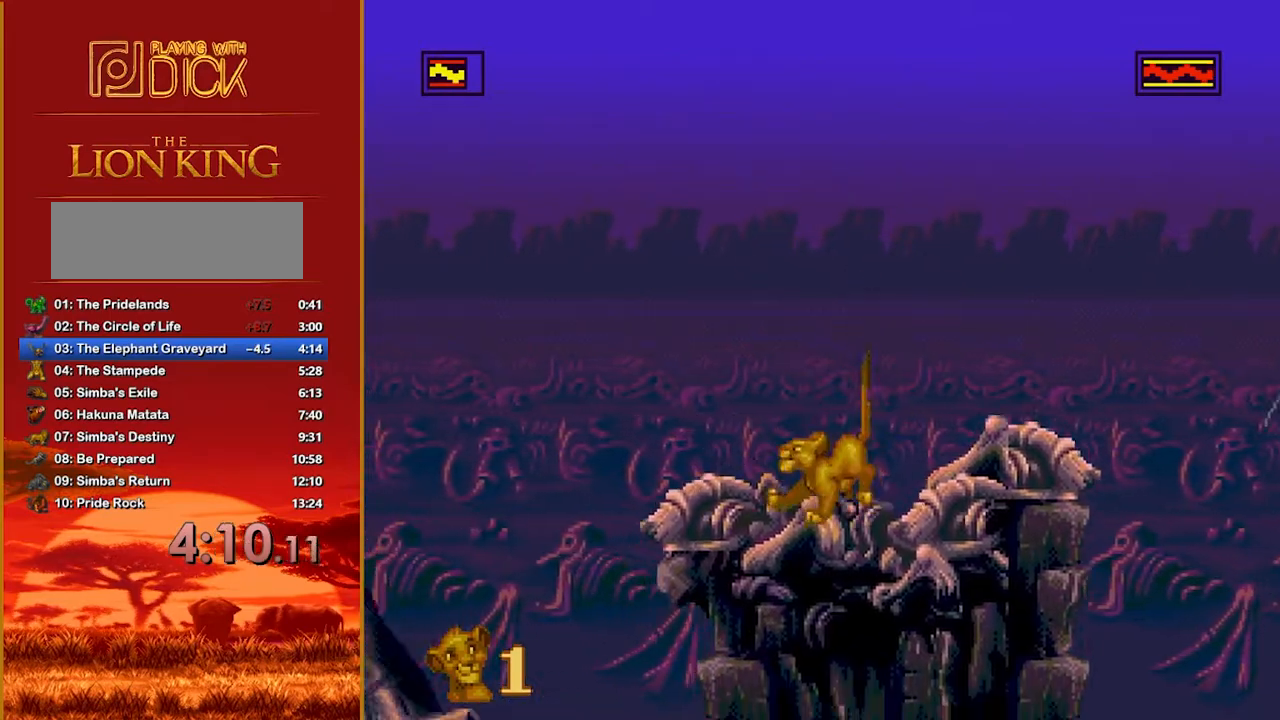
{"buttons": [], "events": [[220, "B", "up"]]}
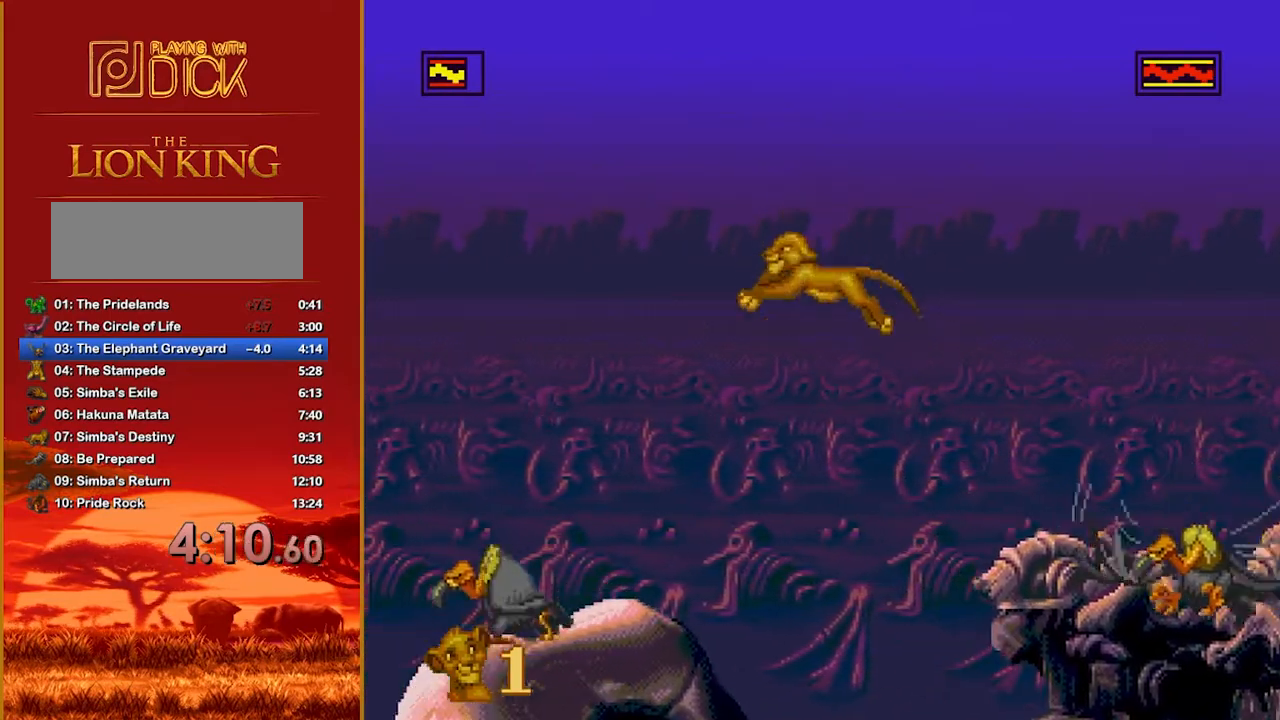
{"buttons": [], "events": []}
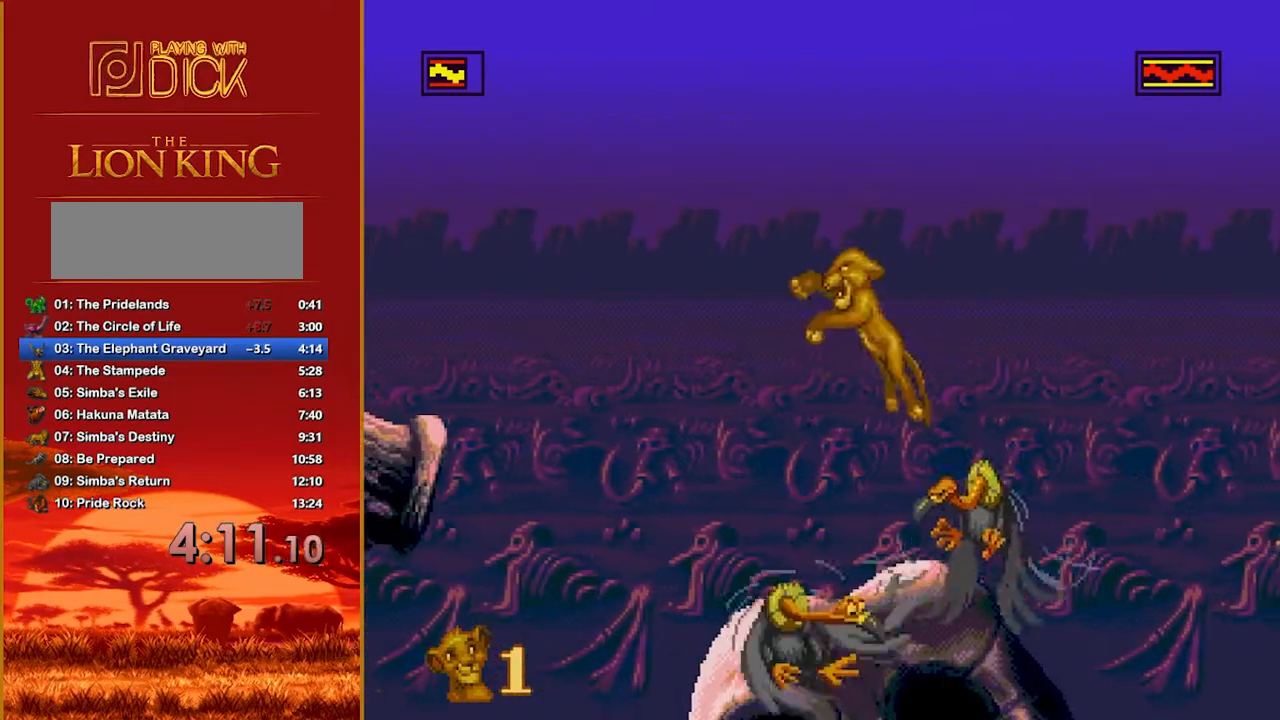
{"buttons": [], "events": []}
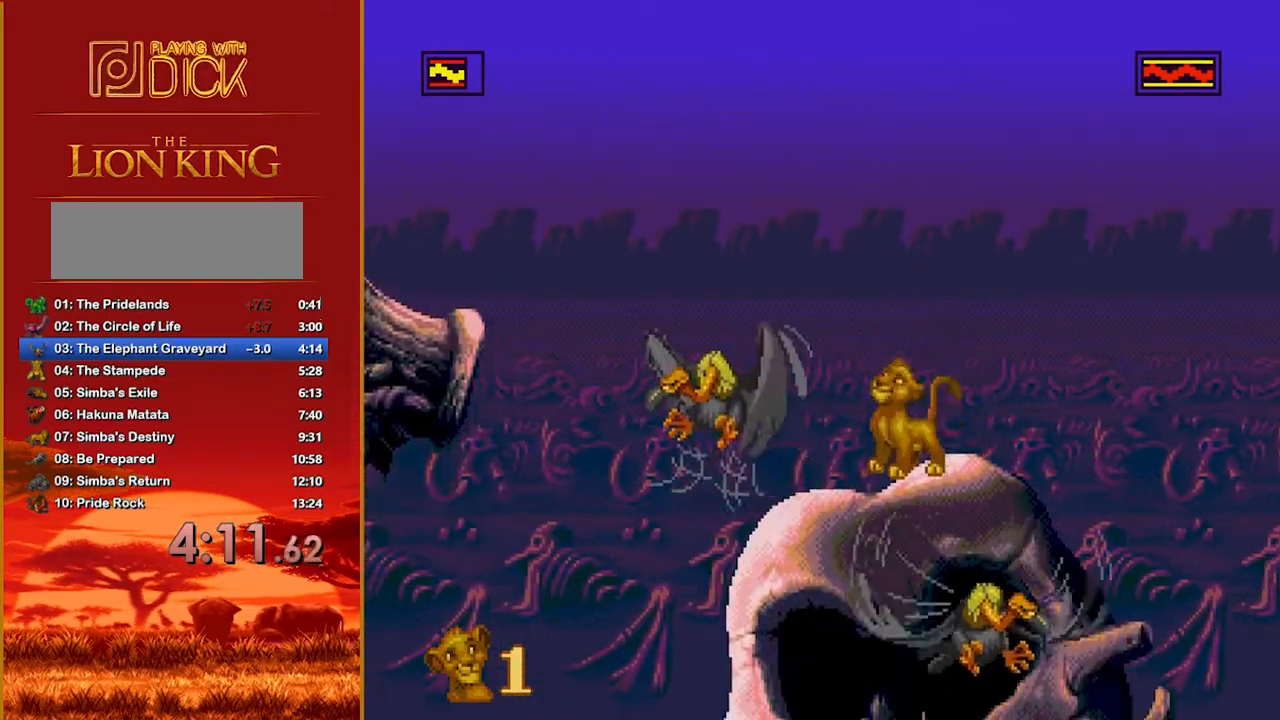
{"buttons": ["B"], "events": [[220, "B", "down"]]}
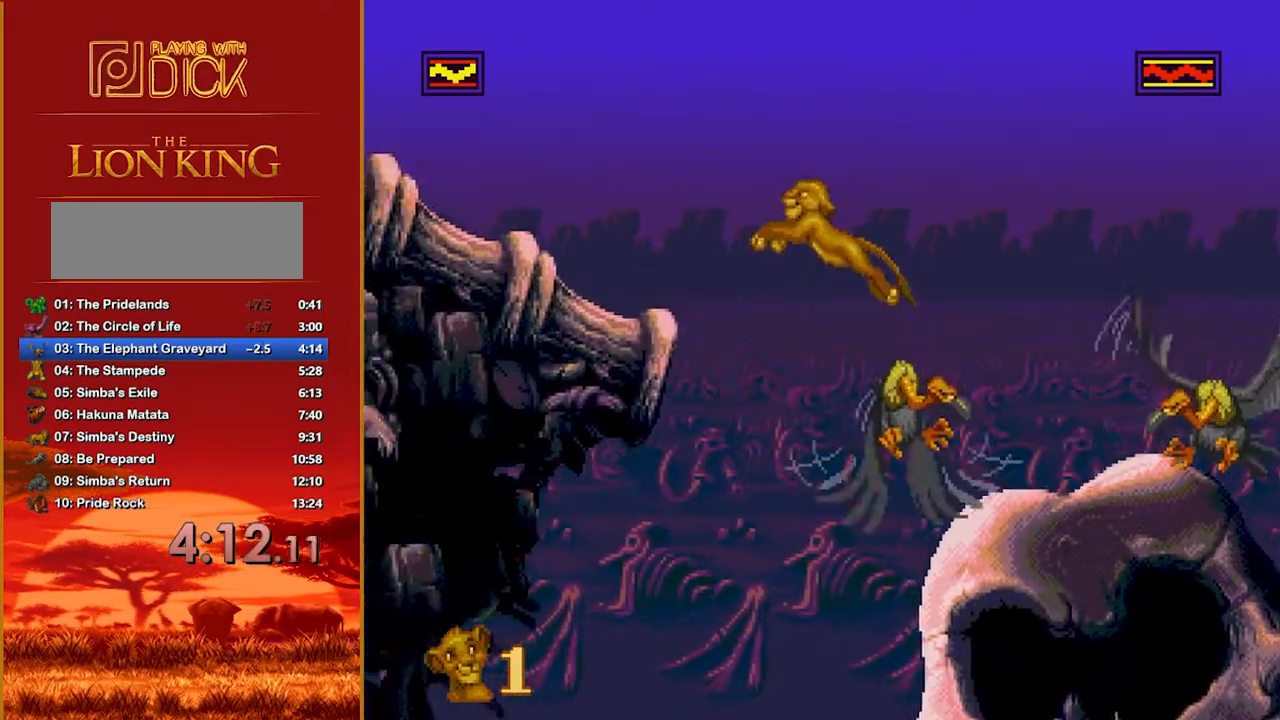
{"buttons": ["B"], "events": [[220, "B", "up"], [400, "B", "down"]]}
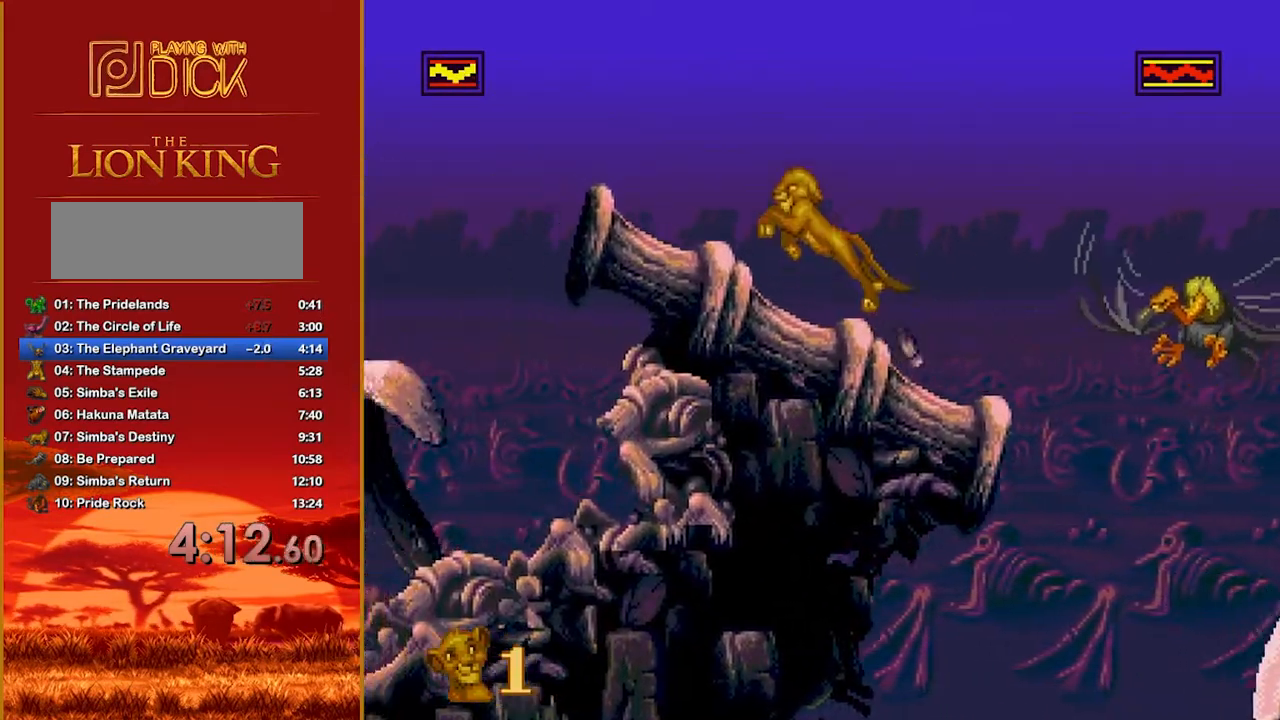
{"buttons": [], "events": [[320, "B", "up"]]}
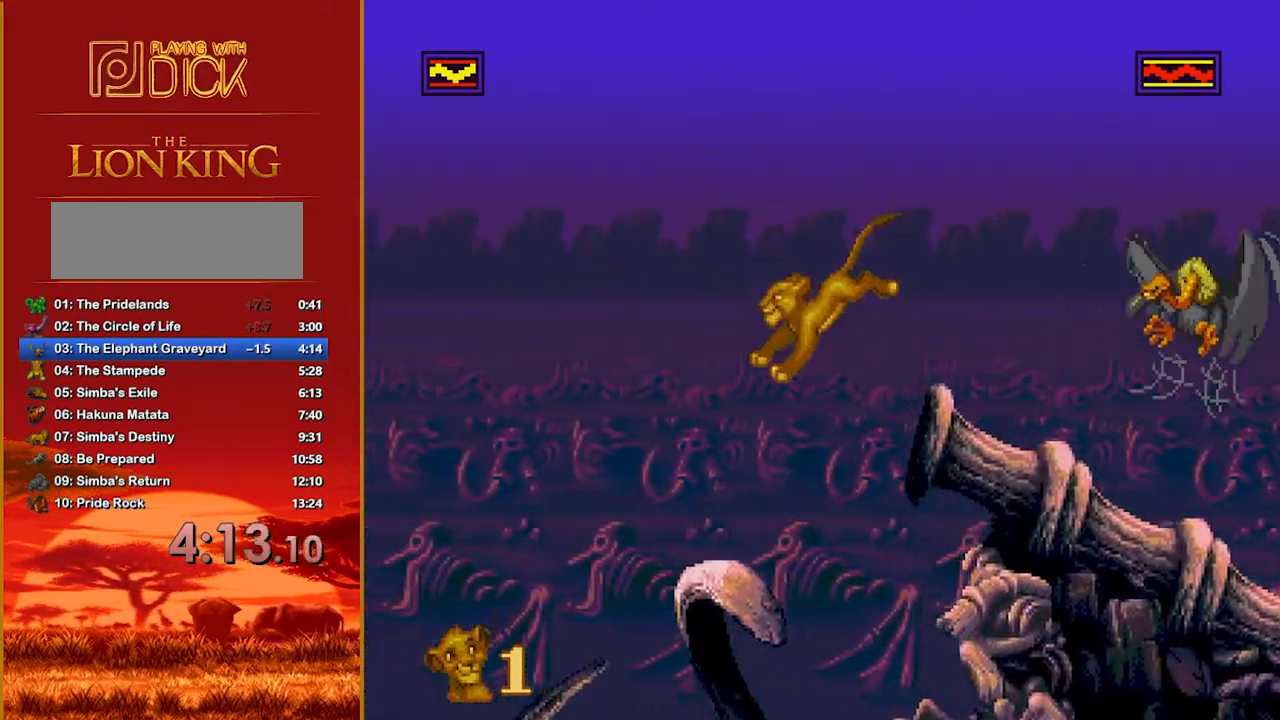
{"buttons": [], "events": []}
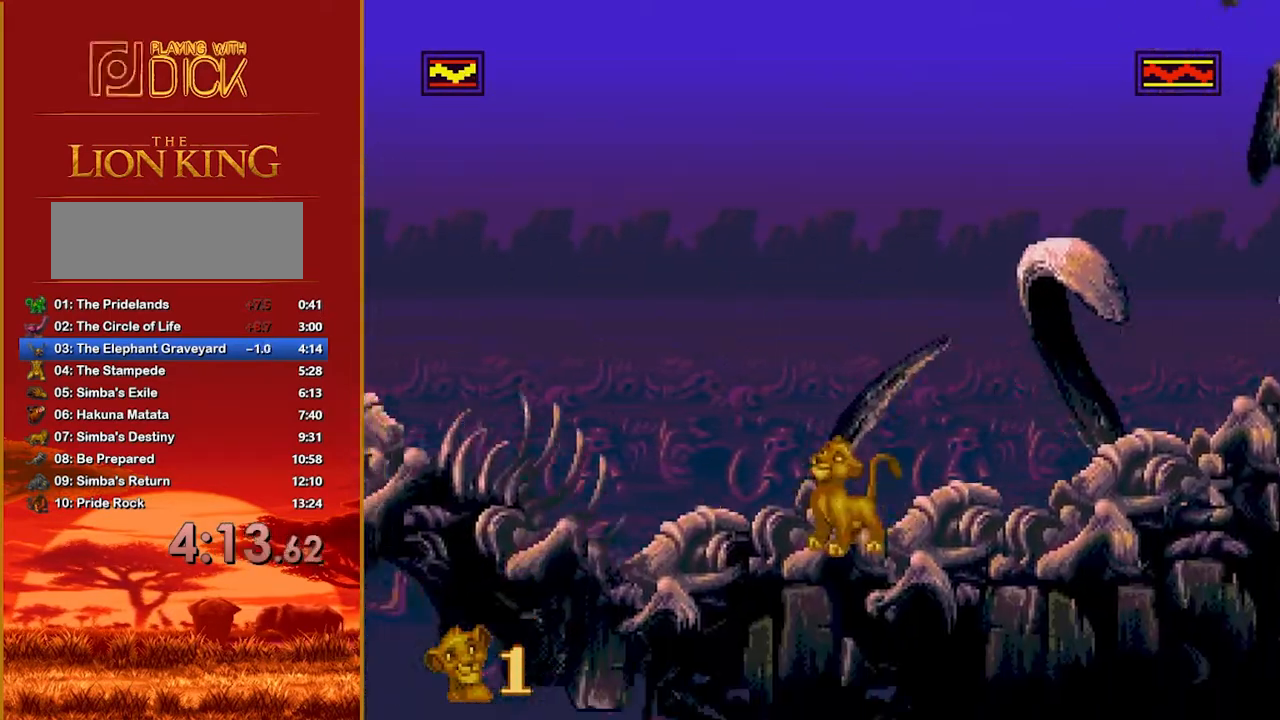
{"buttons": ["B"], "events": [[20, "B", "down"]]}
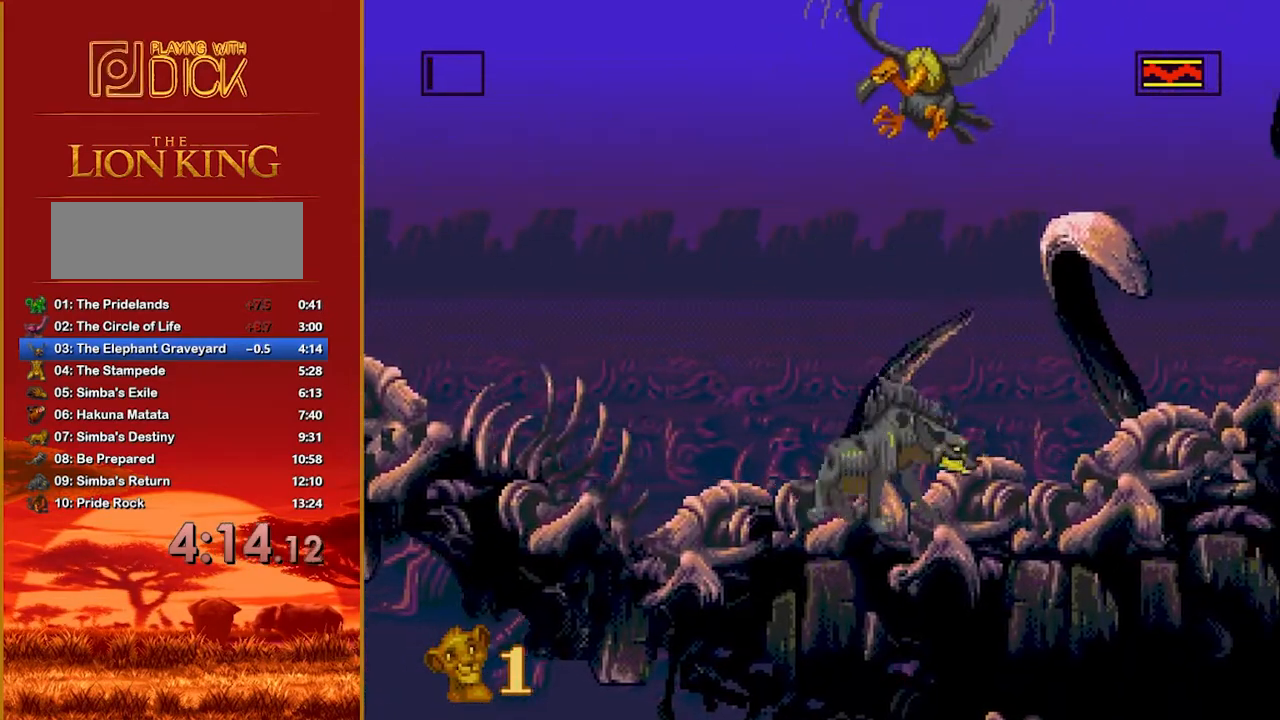
{"buttons": ["B"], "events": [[40, "B", "up"], [400, "B", "down"]]}